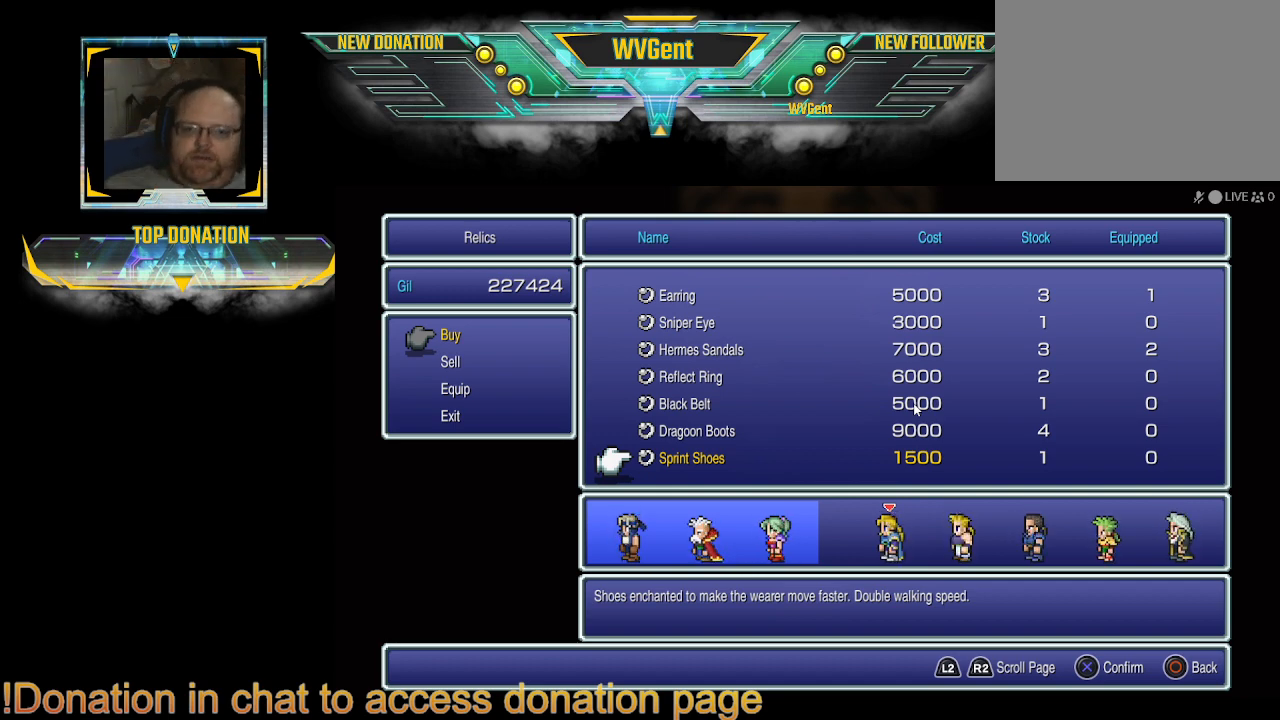
Gameplay with a controller (PlayStation layout); each line is a JSON object with the inputs held at the frame after it. "events" lists button and stick changes between this image and that frame as [ms after this image, input, new state], when the widget could be followed in between. Not read: L3 R3.
{"buttons": ["CIRCLE"], "left_stick": "center", "right_stick": "center", "events": [[467, "CIRCLE", "down"]]}
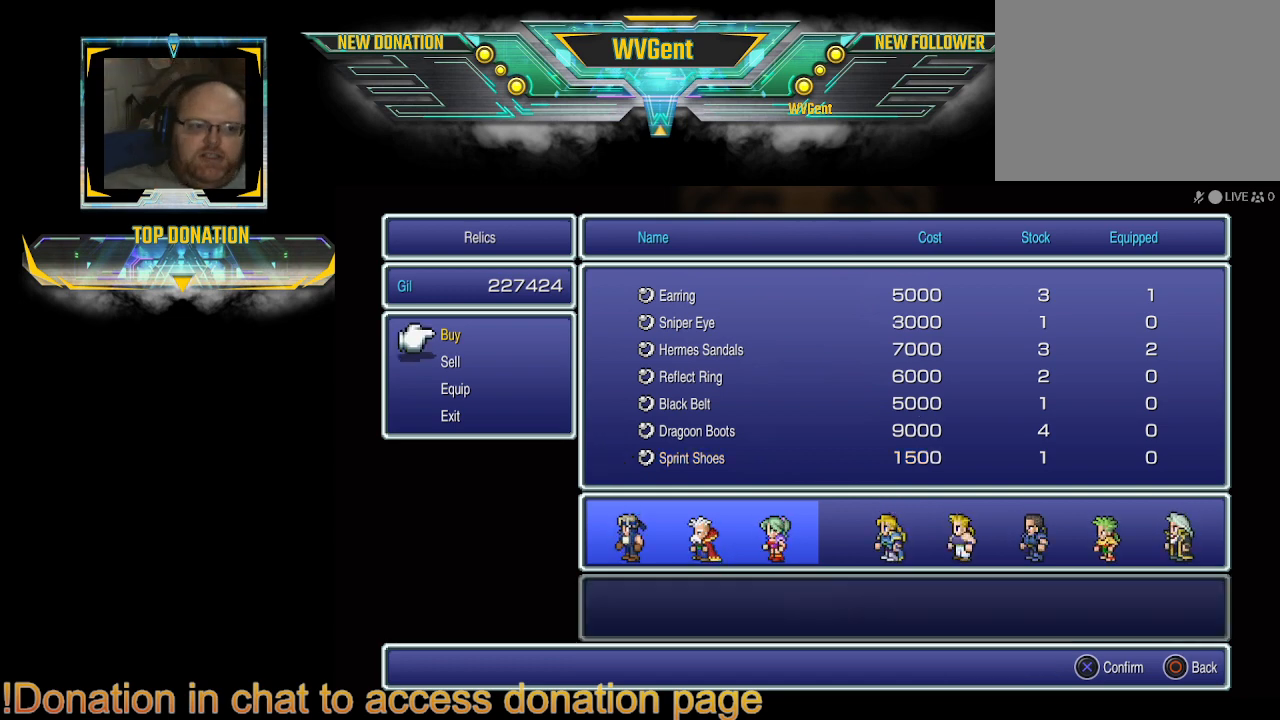
{"buttons": ["CIRCLE"], "left_stick": "center", "right_stick": "center", "events": [[100, "CIRCLE", "up"], [500, "CIRCLE", "down"]]}
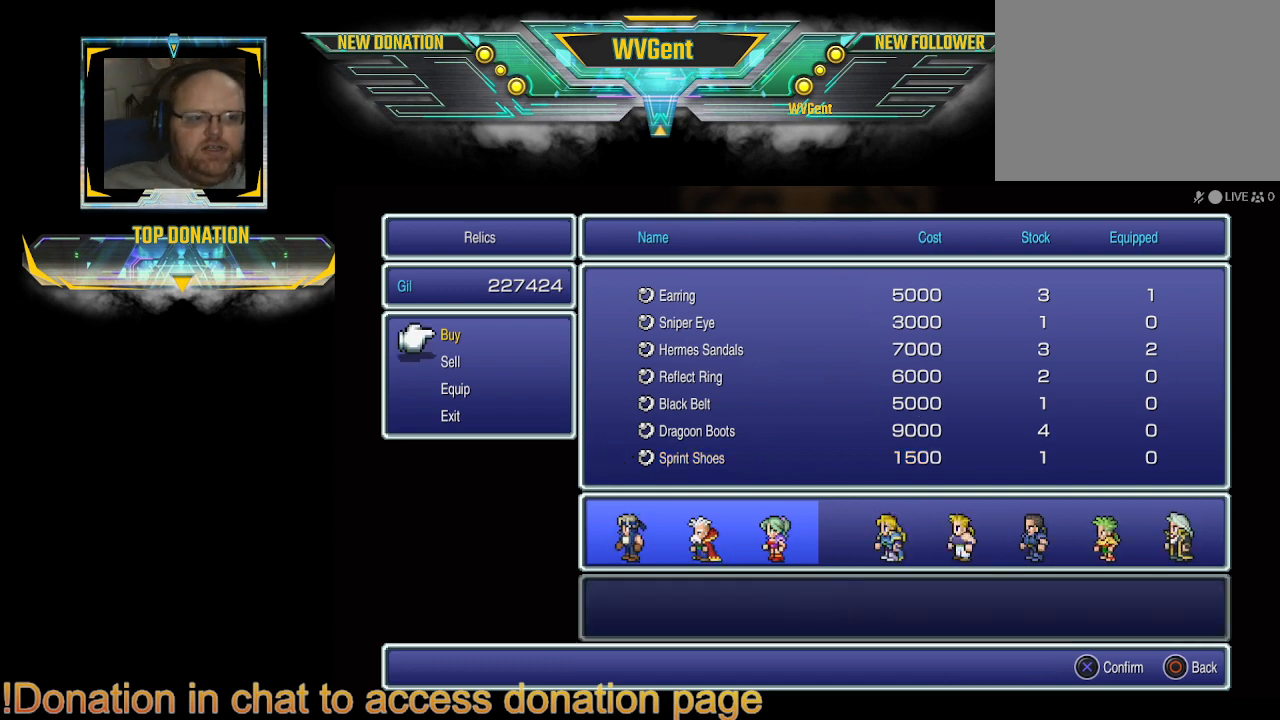
{"buttons": [], "left_stick": "center", "right_stick": "center", "events": [[100, "CIRCLE", "up"]]}
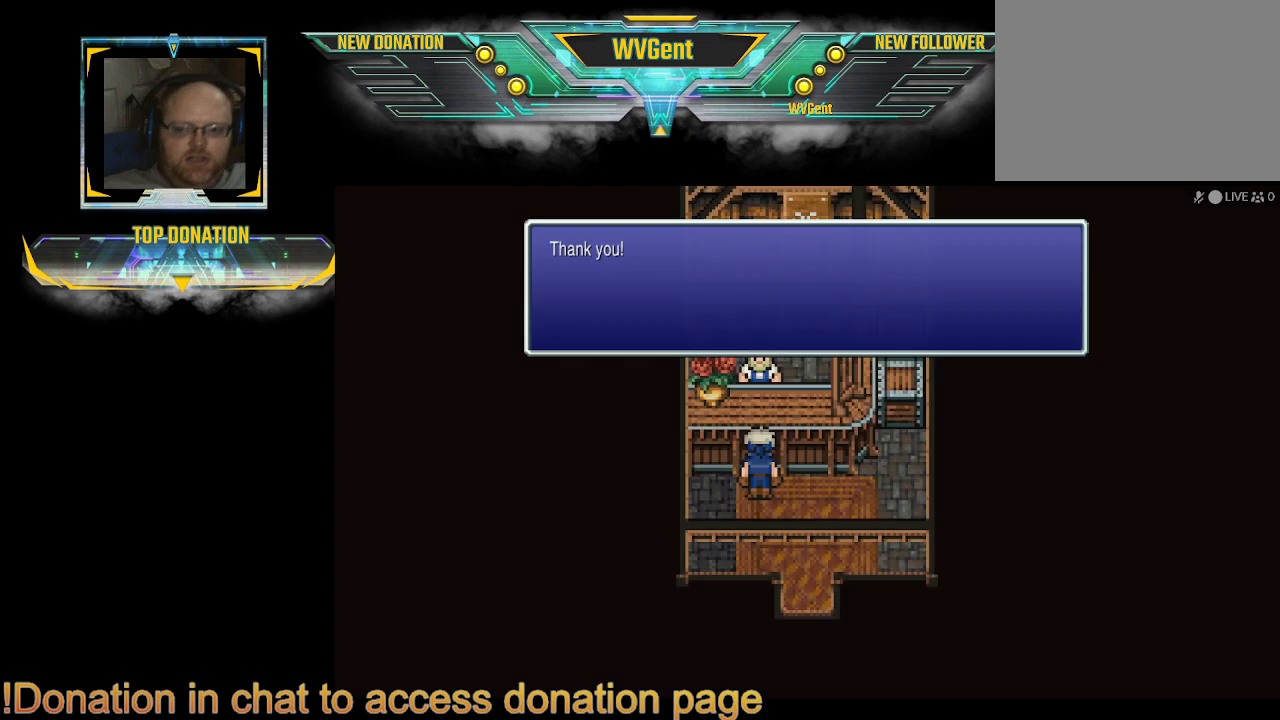
{"buttons": [], "left_stick": "center", "right_stick": "center", "events": []}
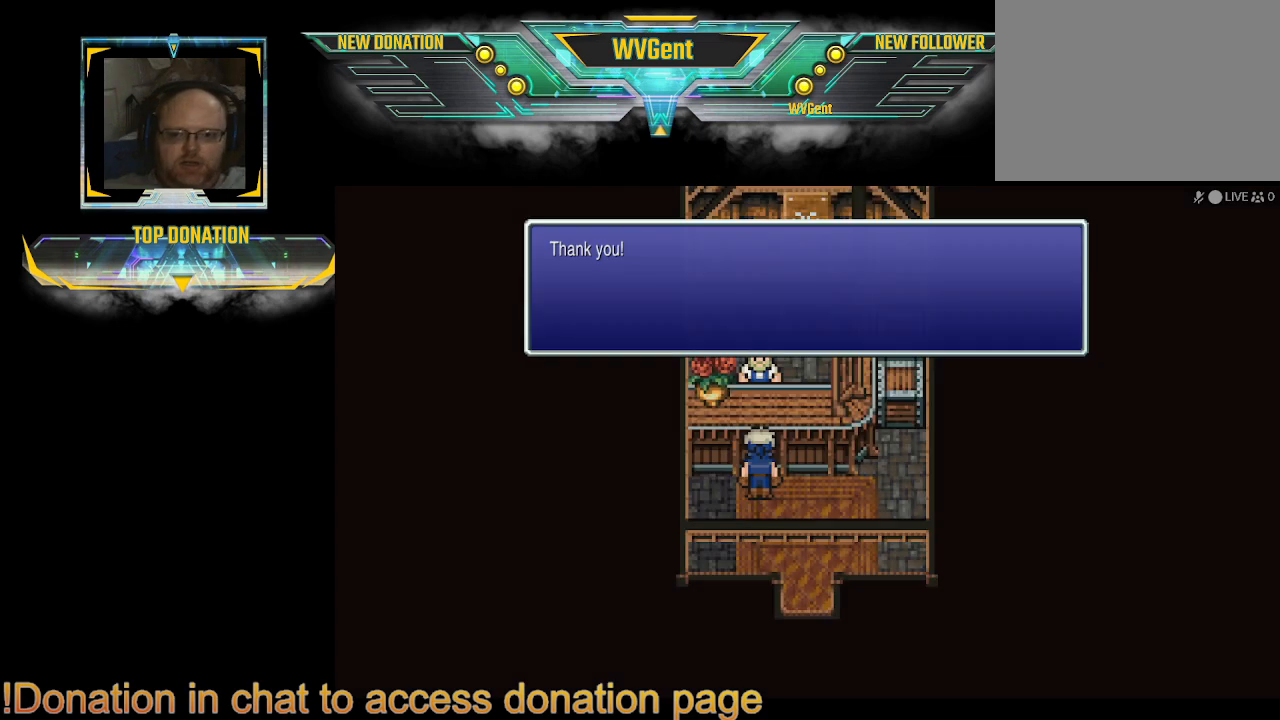
{"buttons": [], "left_stick": "down", "right_stick": "center", "events": [[433, "left_stick", "down"]]}
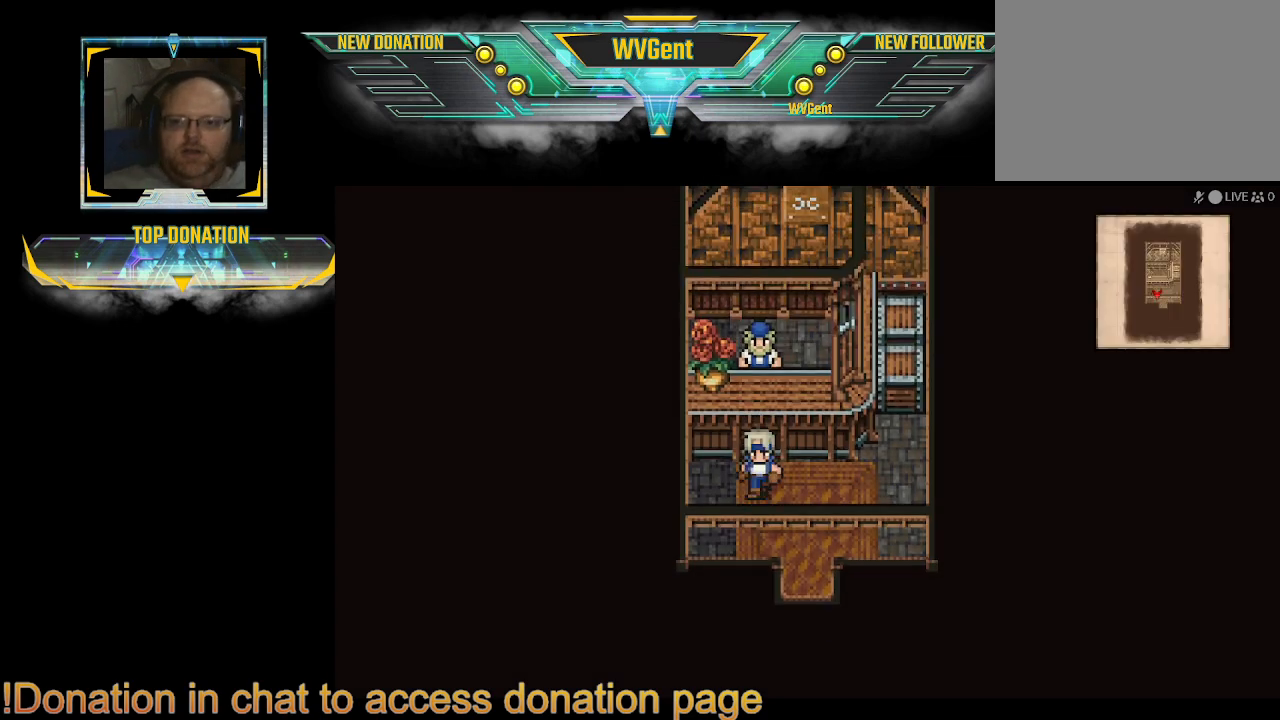
{"buttons": ["CIRCLE"], "left_stick": "right", "right_stick": "center", "events": [[133, "left_stick", "center"], [333, "CIRCLE", "down"], [433, "left_stick", "right"]]}
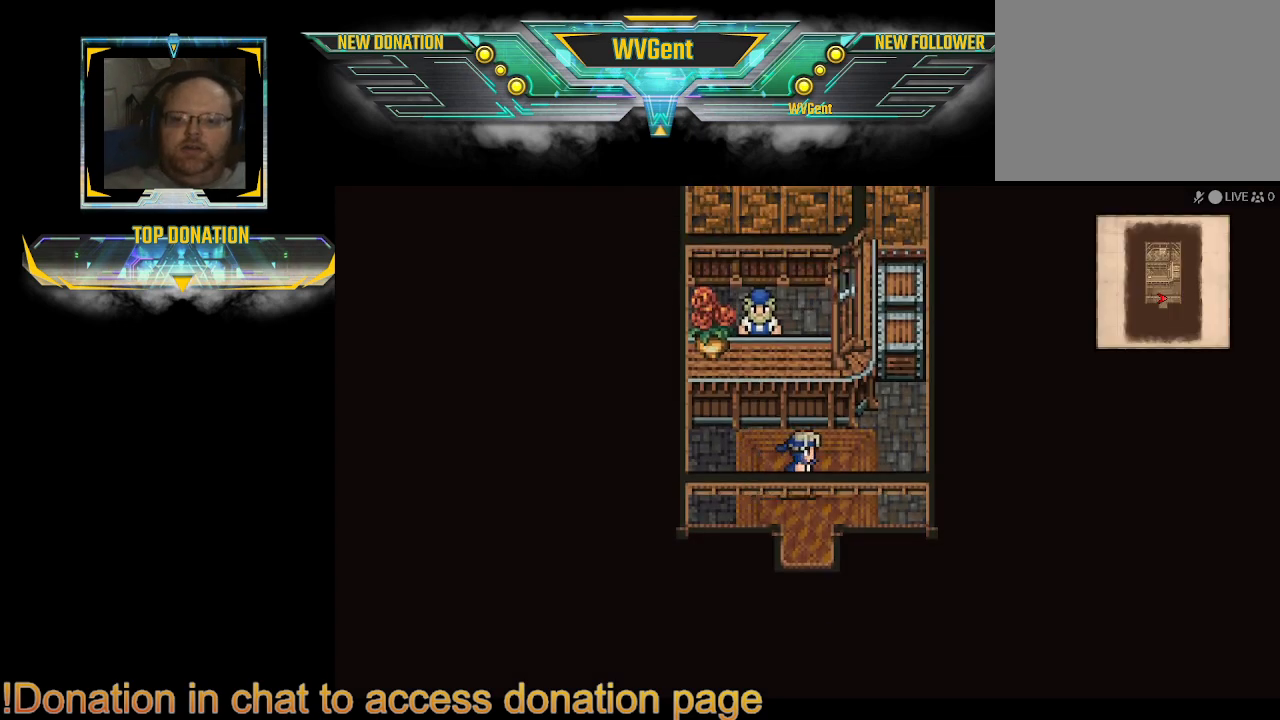
{"buttons": ["CIRCLE"], "left_stick": "down", "right_stick": "center", "events": [[67, "left_stick", "down"]]}
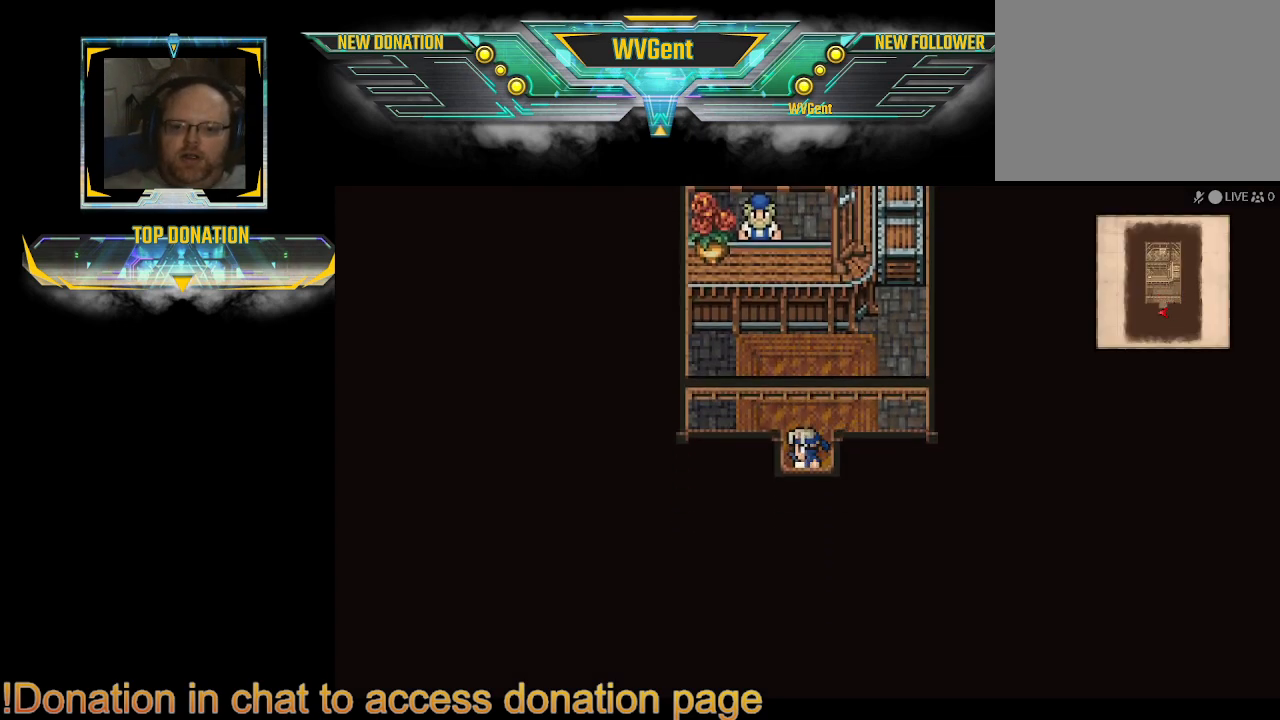
{"buttons": ["CIRCLE"], "left_stick": "down", "right_stick": "center", "events": []}
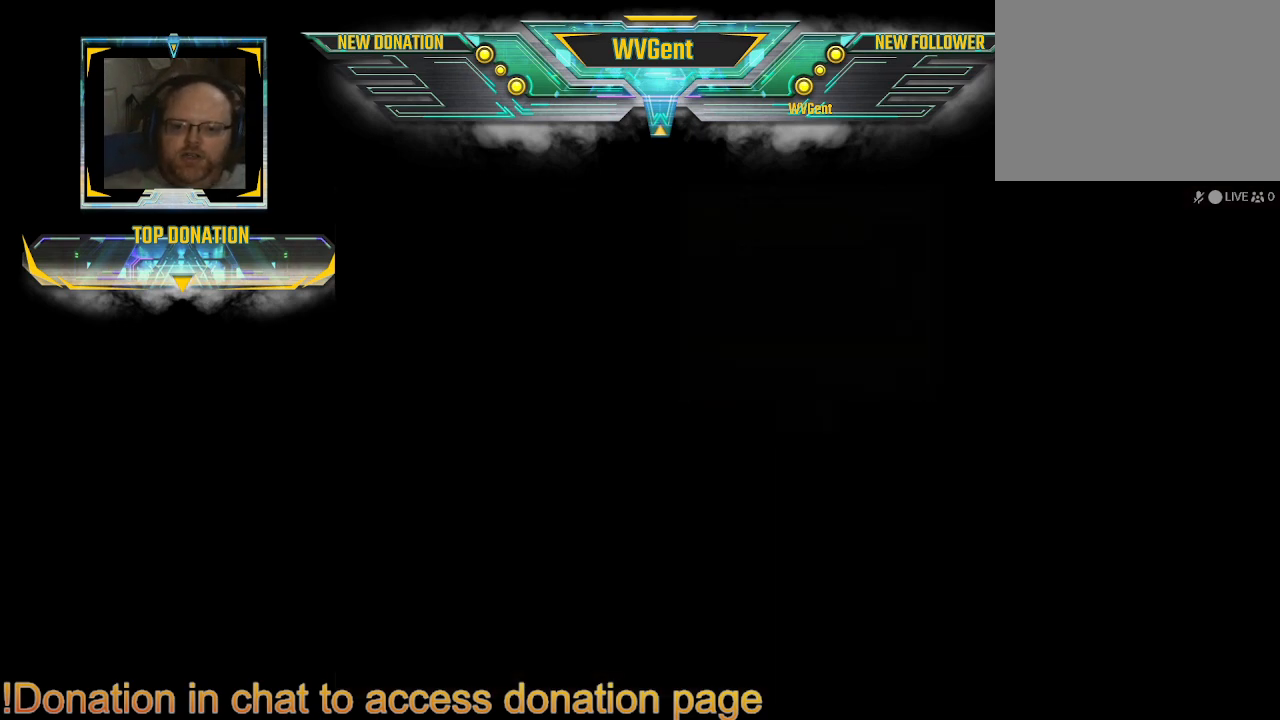
{"buttons": [], "left_stick": "center", "right_stick": "center", "events": [[33, "CIRCLE", "up"], [133, "left_stick", "center"]]}
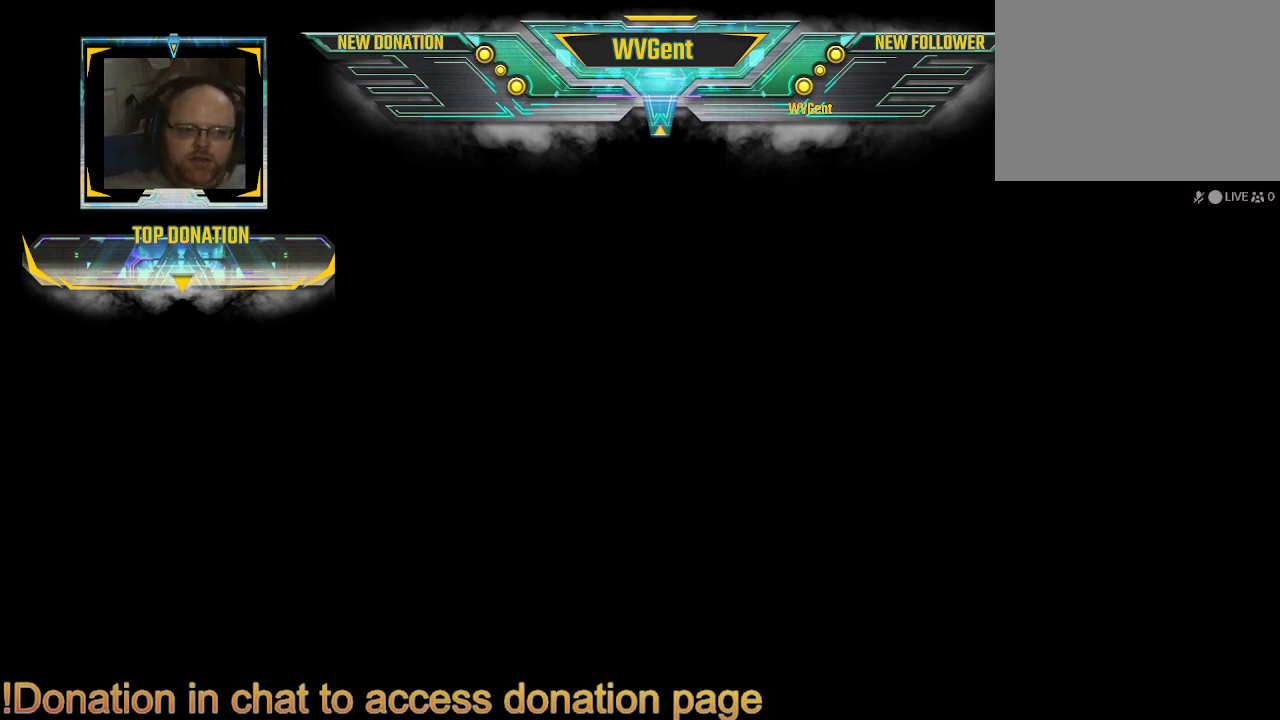
{"buttons": [], "left_stick": "center", "right_stick": "center", "events": []}
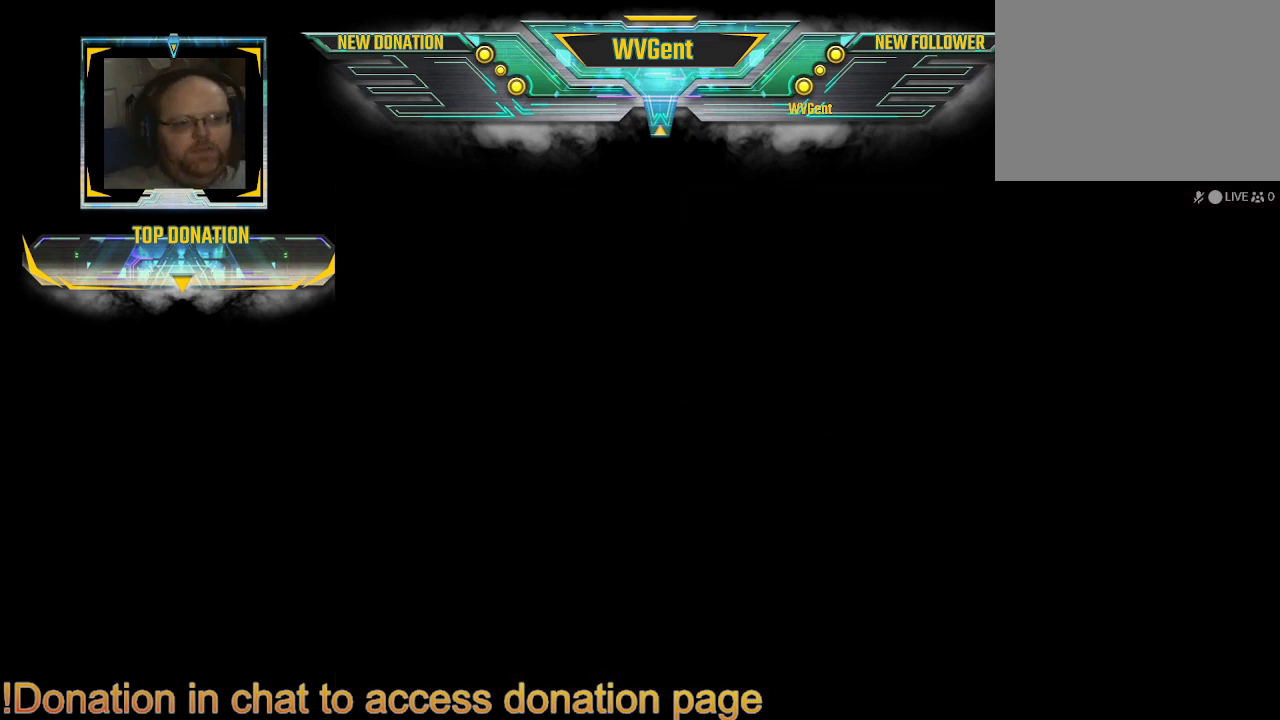
{"buttons": [], "left_stick": "center", "right_stick": "center", "events": []}
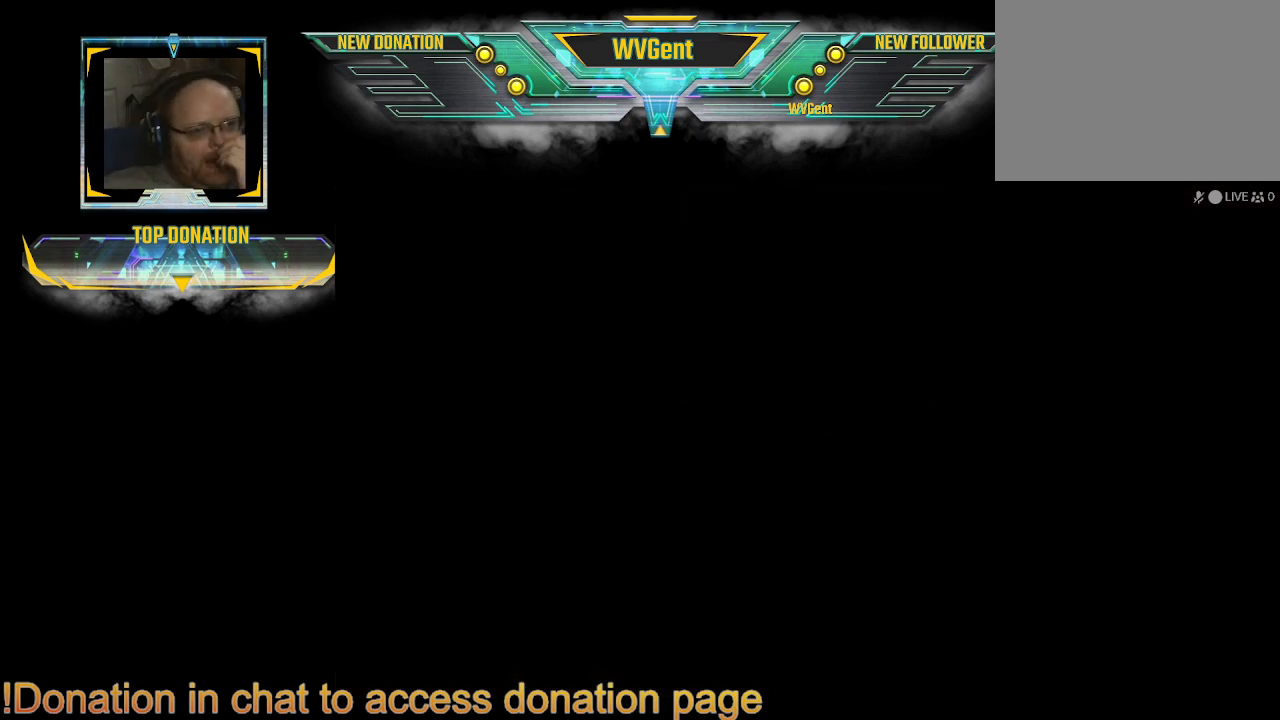
{"buttons": [], "left_stick": "center", "right_stick": "center", "events": []}
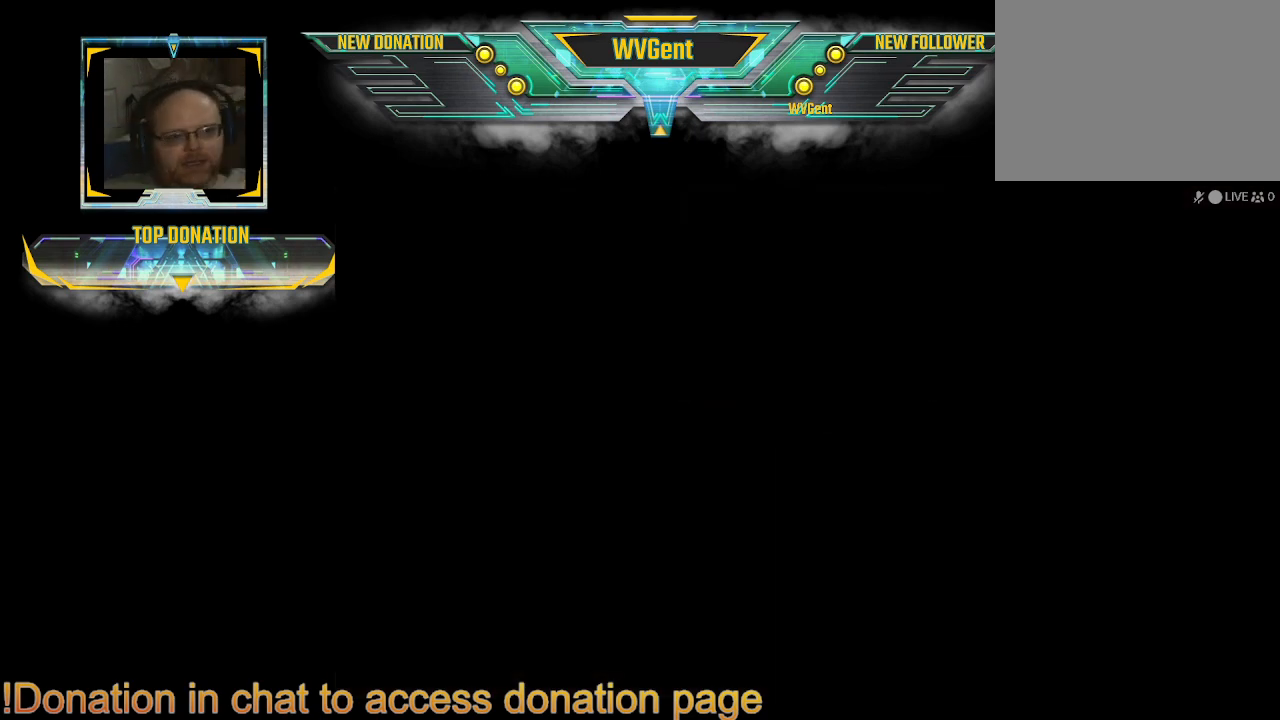
{"buttons": [], "left_stick": "center", "right_stick": "center", "events": []}
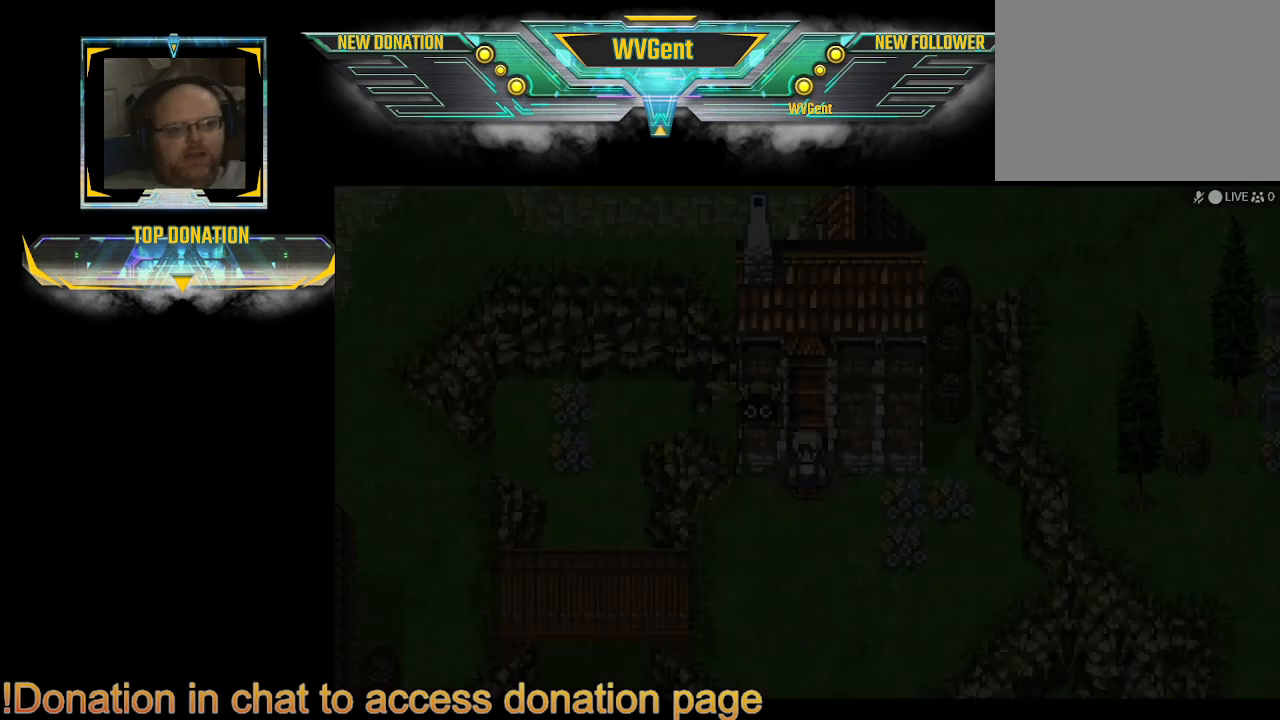
{"buttons": [], "left_stick": "center", "right_stick": "center", "events": []}
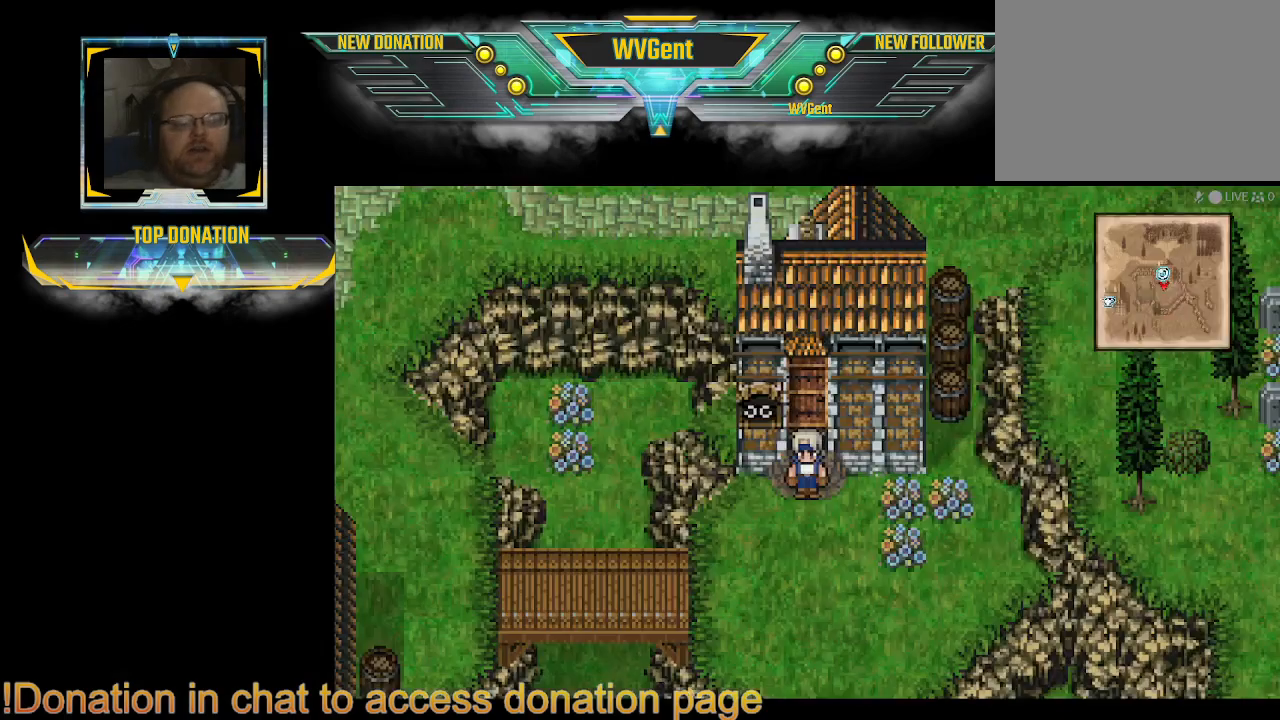
{"buttons": ["CIRCLE"], "left_stick": "down", "right_stick": "center", "events": [[67, "left_stick", "down"], [500, "CIRCLE", "down"]]}
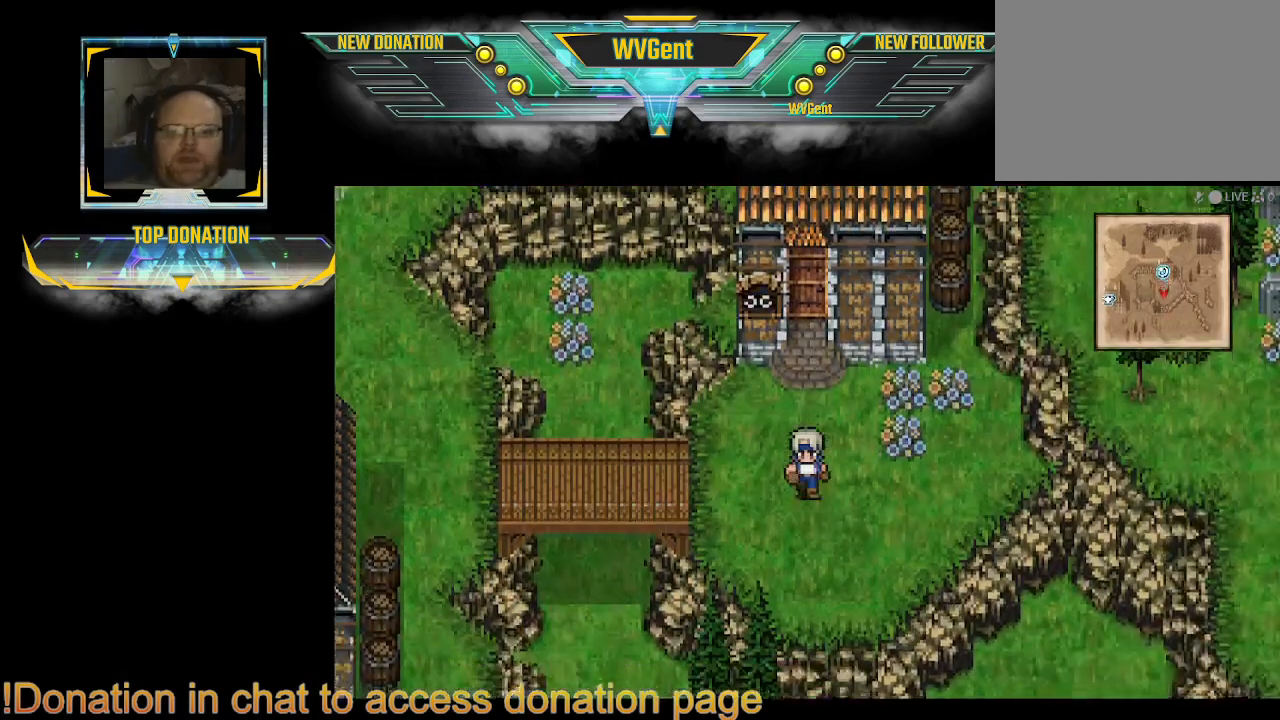
{"buttons": ["CIRCLE"], "left_stick": "center", "right_stick": "center", "events": [[400, "left_stick", "left"], [500, "left_stick", "center"]]}
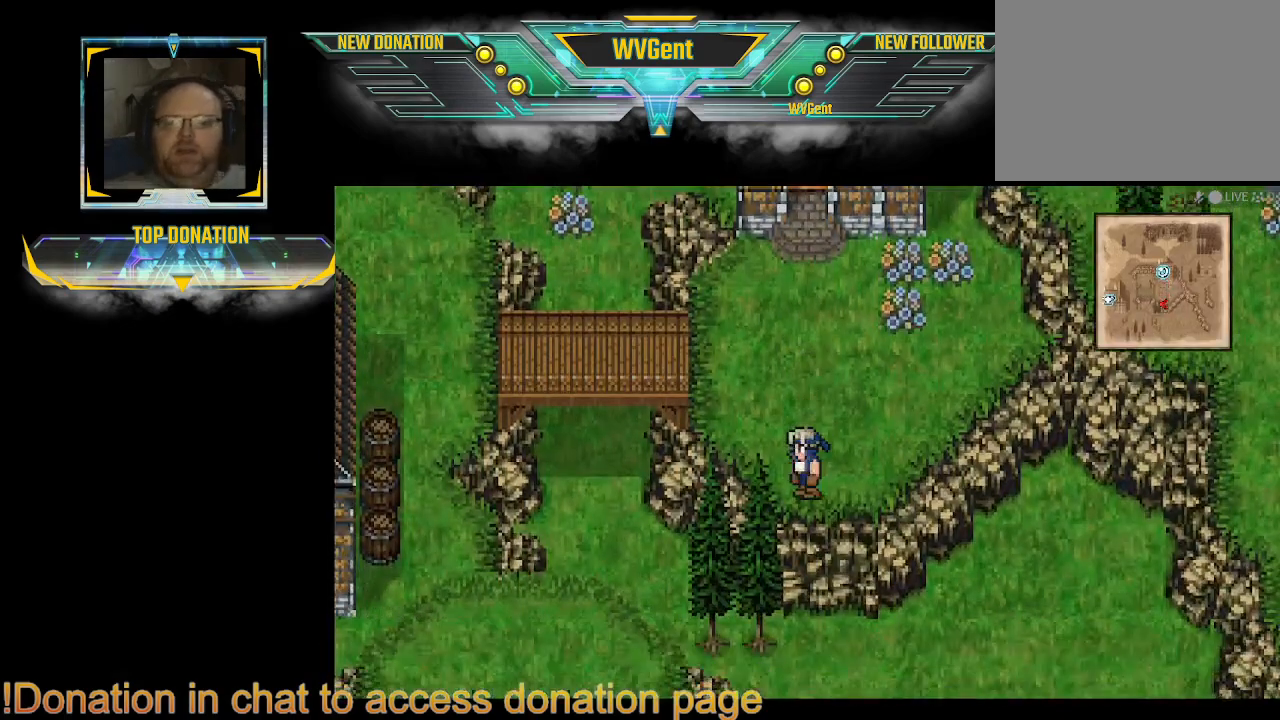
{"buttons": ["CIRCLE"], "left_stick": "left", "right_stick": "center", "events": [[200, "left_stick", "up-left"], [300, "left_stick", "left"]]}
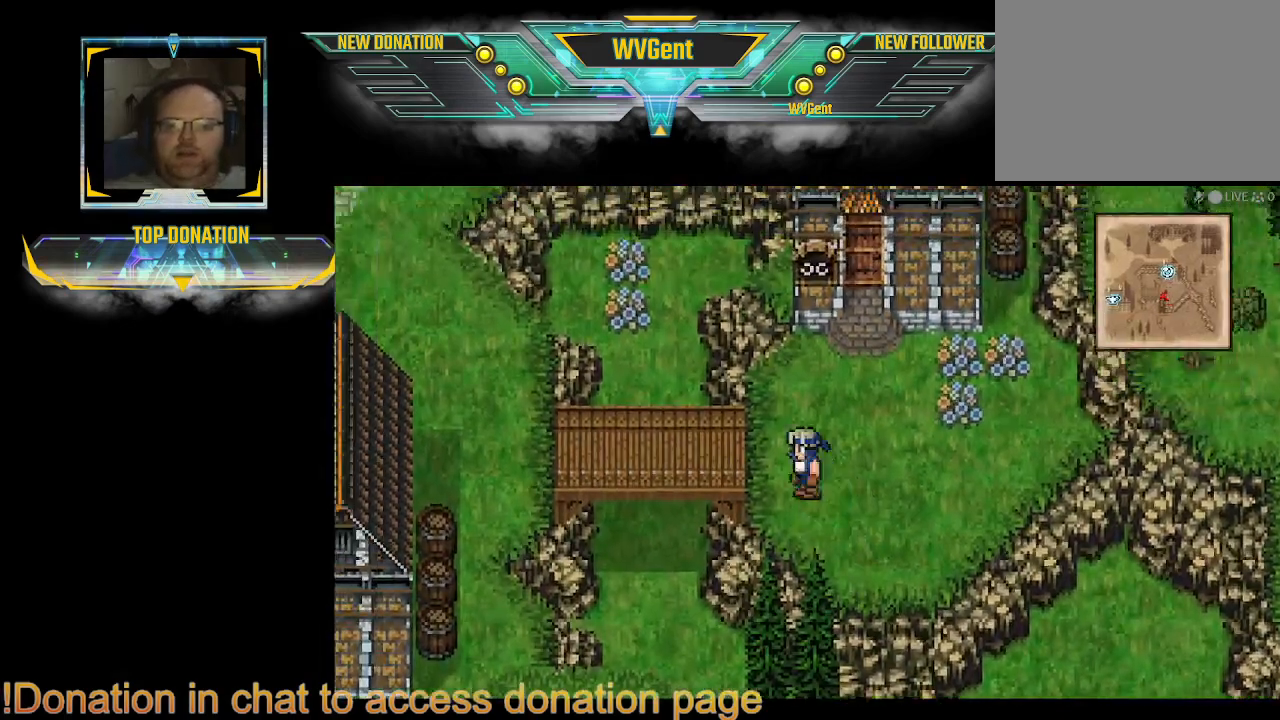
{"buttons": ["CIRCLE"], "left_stick": "down-left", "right_stick": "center", "events": [[133, "left_stick", "up-left"], [267, "left_stick", "left"], [467, "left_stick", "down-left"]]}
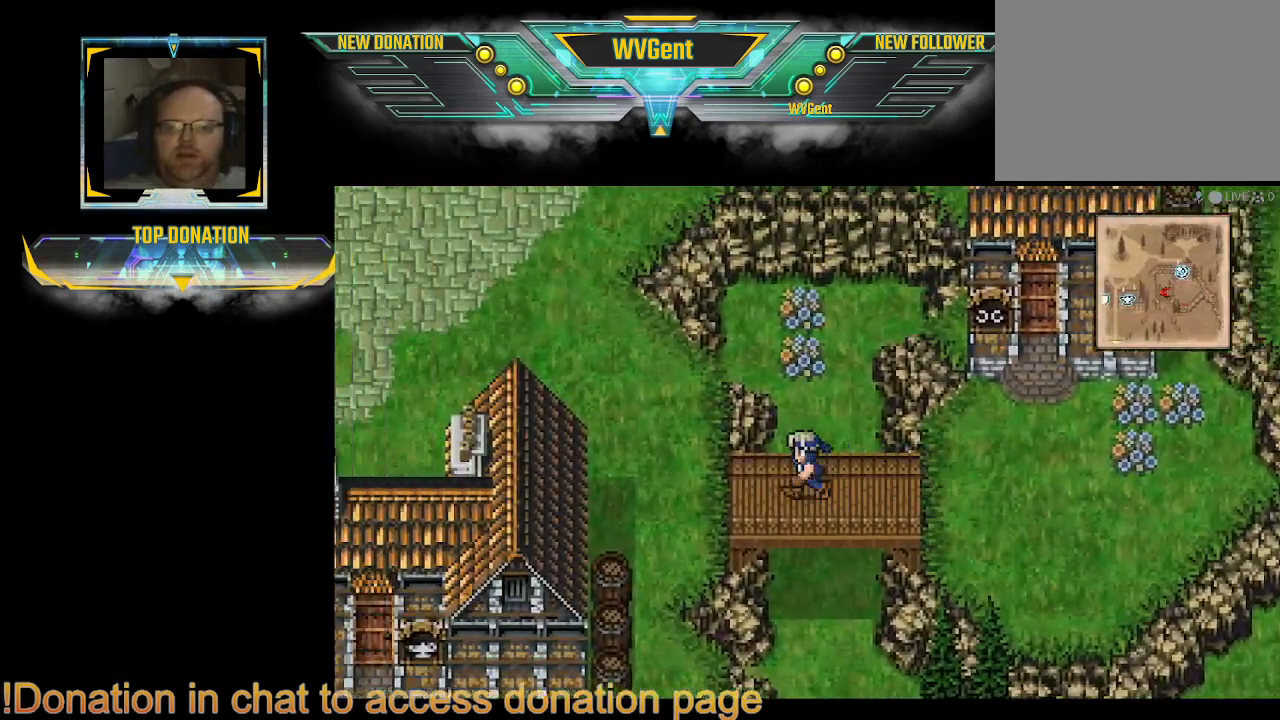
{"buttons": ["CIRCLE"], "left_stick": "up-left", "right_stick": "center", "events": [[67, "left_stick", "left"], [300, "left_stick", "up-left"]]}
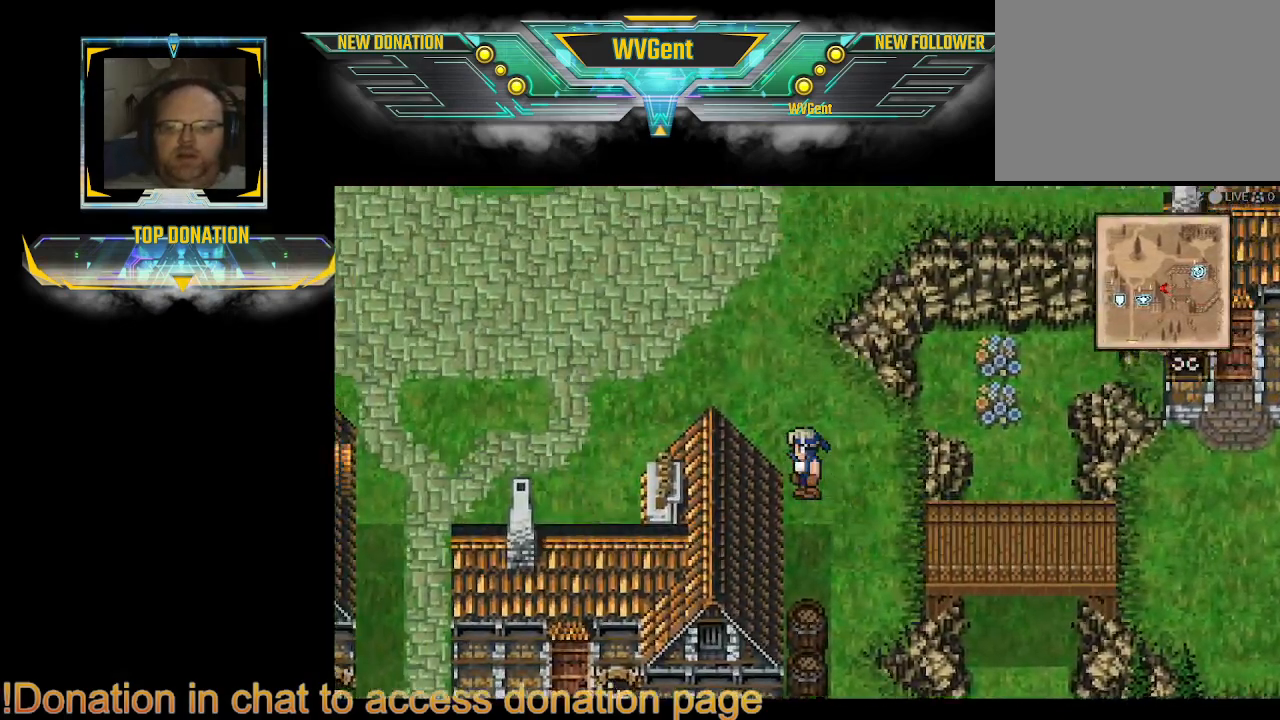
{"buttons": ["CIRCLE"], "left_stick": "left", "right_stick": "center", "events": [[200, "left_stick", "left"]]}
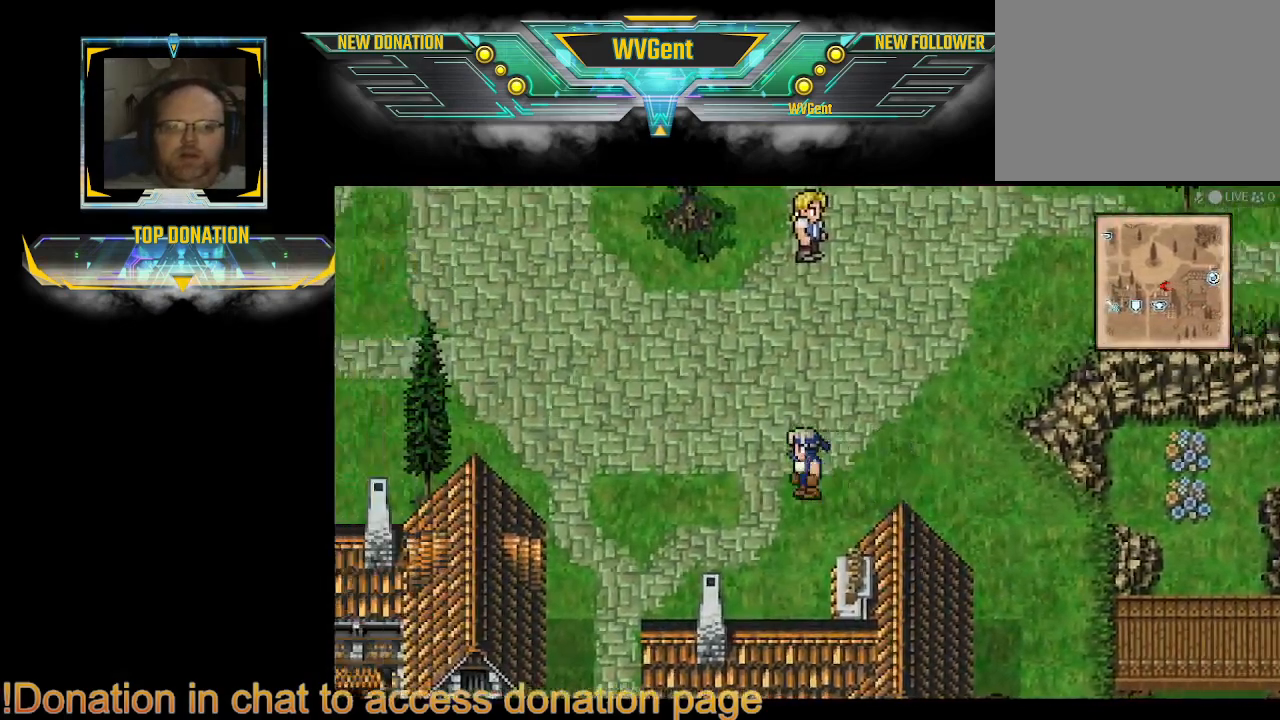
{"buttons": [], "left_stick": "center", "right_stick": "center", "events": [[100, "CIRCLE", "up"], [200, "left_stick", "center"], [367, "TRIANGLE", "down"], [500, "TRIANGLE", "up"]]}
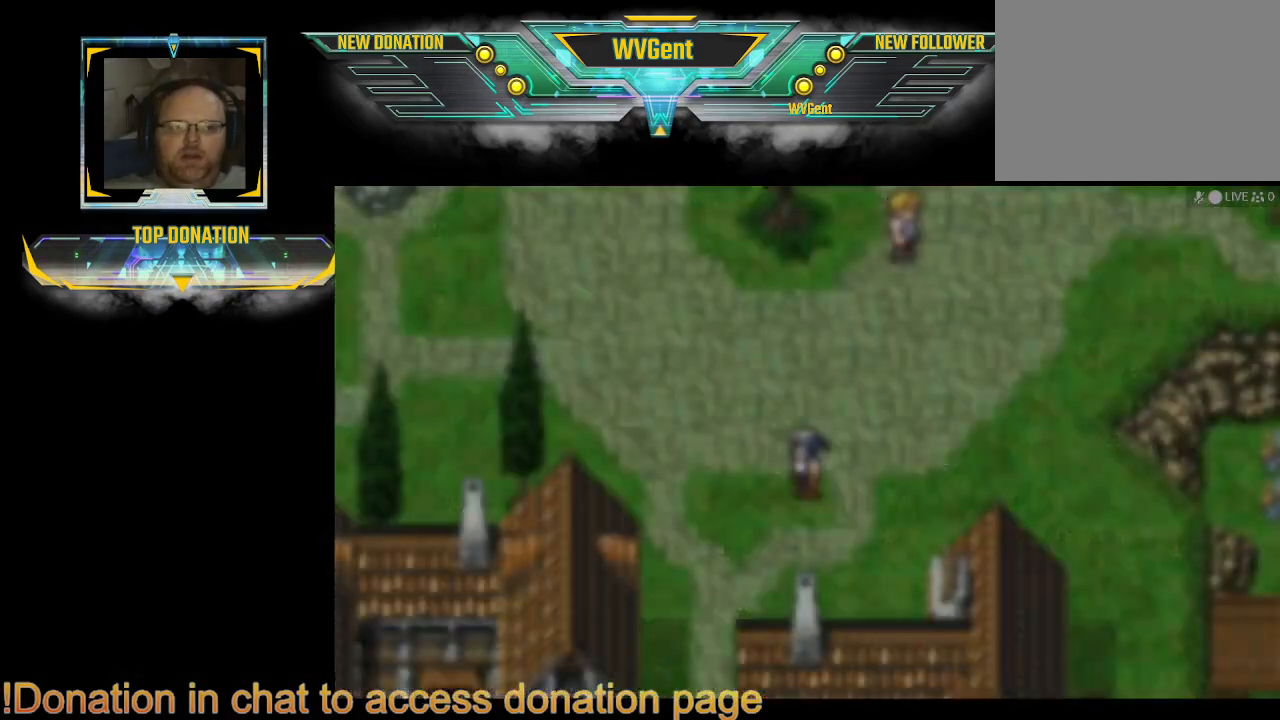
{"buttons": [], "left_stick": "center", "right_stick": "center", "events": []}
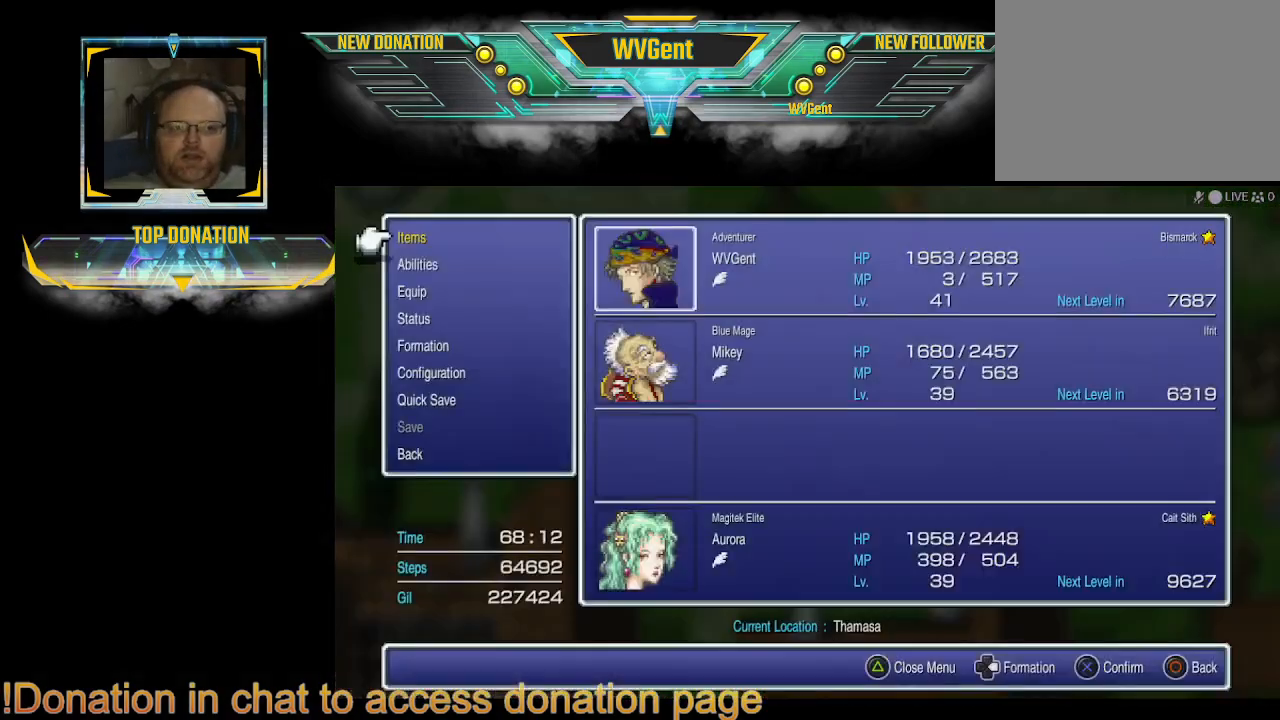
{"buttons": [], "left_stick": "center", "right_stick": "center", "events": []}